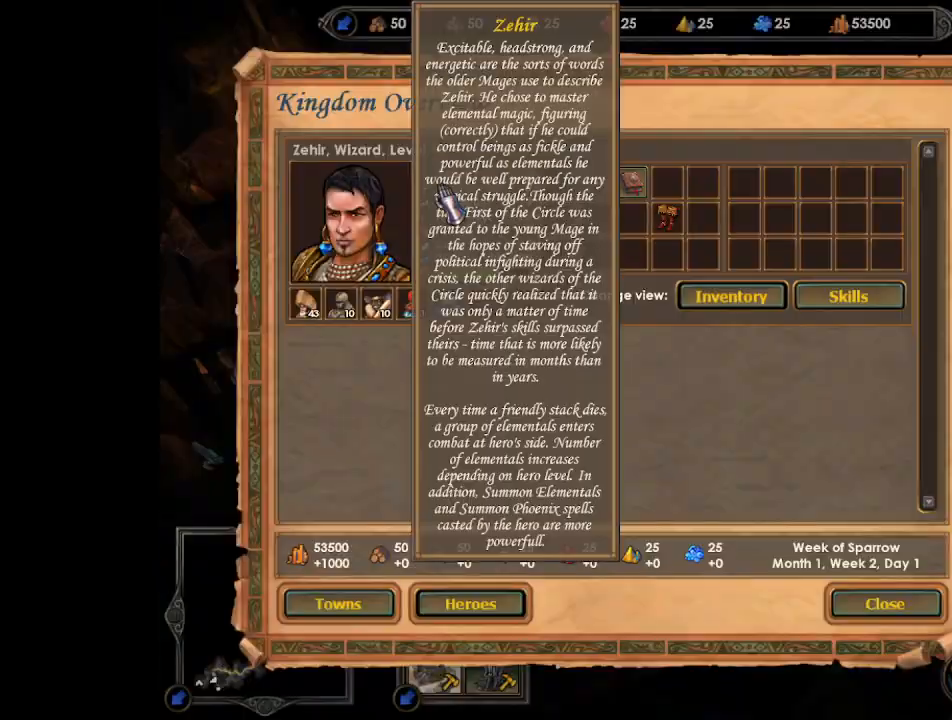
Gameplay with keyboard and mouse; each line is a JSON object with the keys and mouse buttons held at the frame after it. "events" lists presses ("down") and releases ("up") of ".", "/", "0", "1", "2", "3", "4", "5", "6", "7", "8", "9", "a", "alt_l", "alt_r", "b", "backslash", "backspace", "c", "caps_lock", "comma", "ctrl_l", "ctrl_r", "d", "e", "equals", "escape", "f", "f1", "f10", "f11", "f12", "f2", "f3", "f4", "f5", "f6", "f7", "f8", "f9", "g", "h", "i", "j", "k", "l", "lbracket", "m", "minus", "n", "o", "p", "q", "quote", "r", "rbracket", "return", "s", "semicolon", "shift_l", "shift_r", "space", "super", "t", "tab", "tilde", "u", "v", "w", "x", "y", "z", "mouse_left", "mouse_wheel", "mouse_right", "mouse_mb4" and "mouse_mb5" between this image and that frame as [ms after this image, input, new state], when the widget could be followed in between. "mouse_left", "mouse_wheel", "mouse_right", "mouse_mb4", "mouse_mb5" = the "left", "wheel", "right", "mb4", "mb5" buttons of the "mouse" list. No other keys are recorded. "wheel" means that the mouse wheel is clicked or scrolled. Mouse movement is not recorded.
{"keys": [], "mouse": [], "events": [[133, "mouse_left", "down"], [200, "mouse_left", "up"], [233, "mouse_left", "down"], [300, "mouse_left", "up"]]}
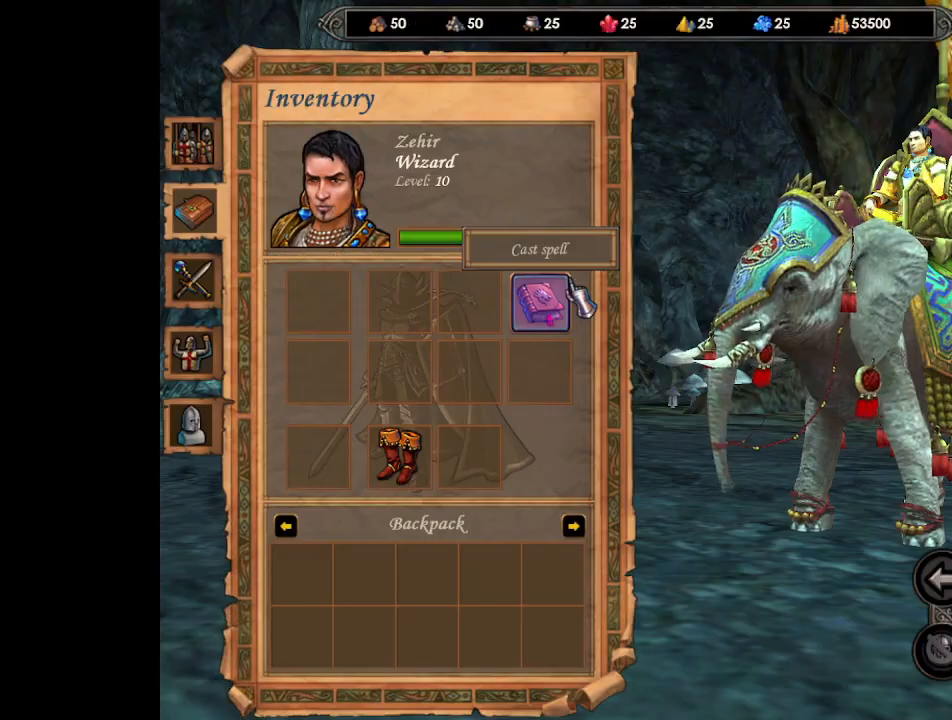
{"keys": [], "mouse": ["left"], "events": [[167, "mouse_left", "down"], [233, "mouse_left", "up"], [433, "mouse_left", "down"]]}
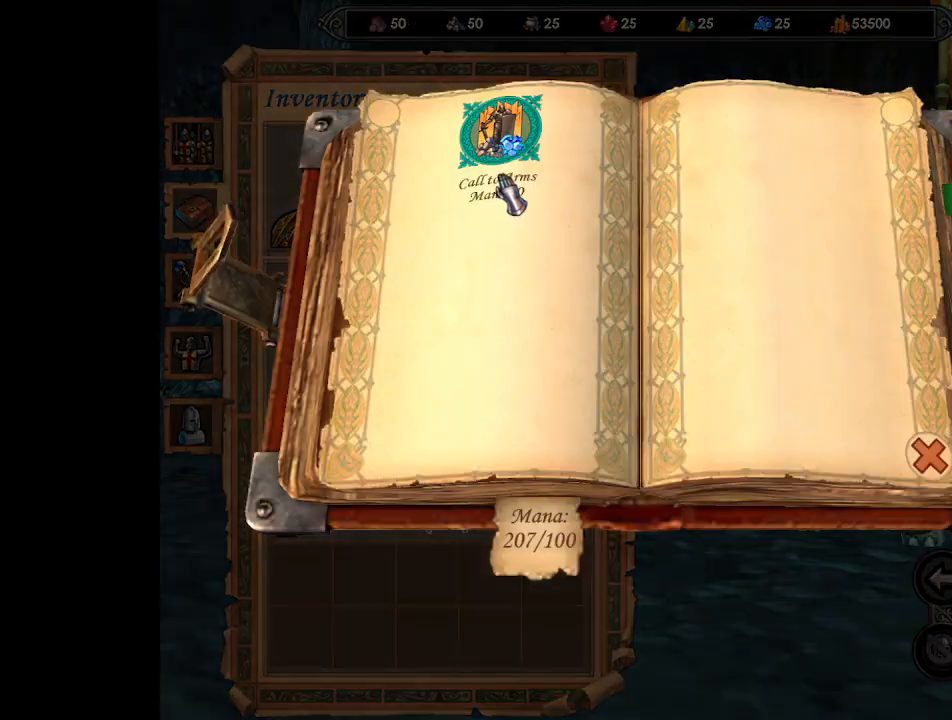
{"keys": [], "mouse": ["left"], "events": [[33, "mouse_left", "up"], [167, "mouse_left", "down"], [233, "mouse_left", "up"], [467, "mouse_left", "down"]]}
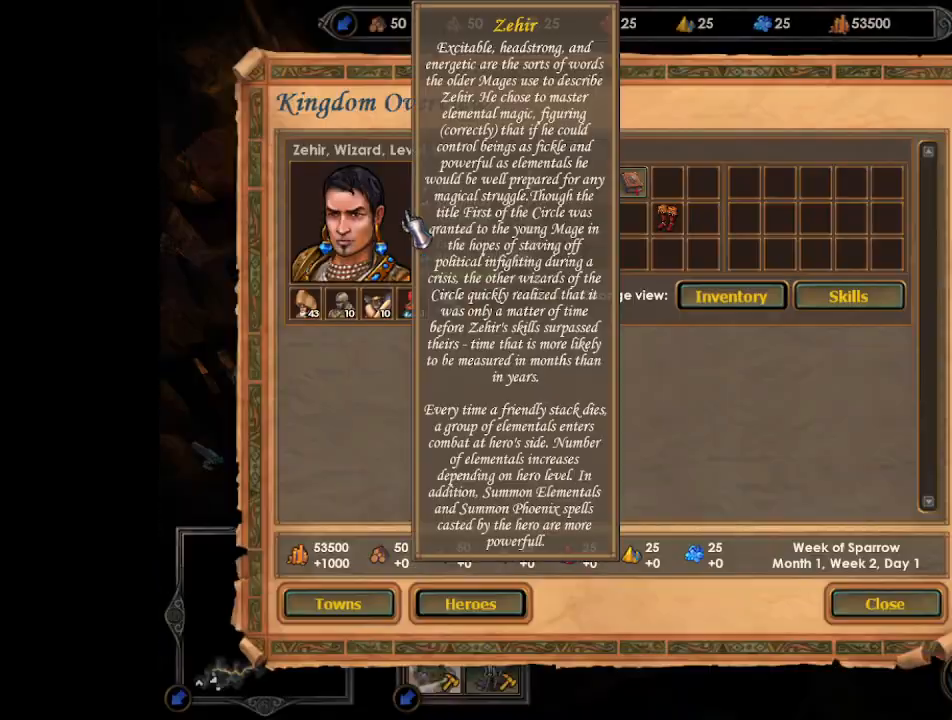
{"keys": [], "mouse": [], "events": [[33, "mouse_left", "up"], [100, "mouse_left", "down"], [167, "mouse_left", "up"]]}
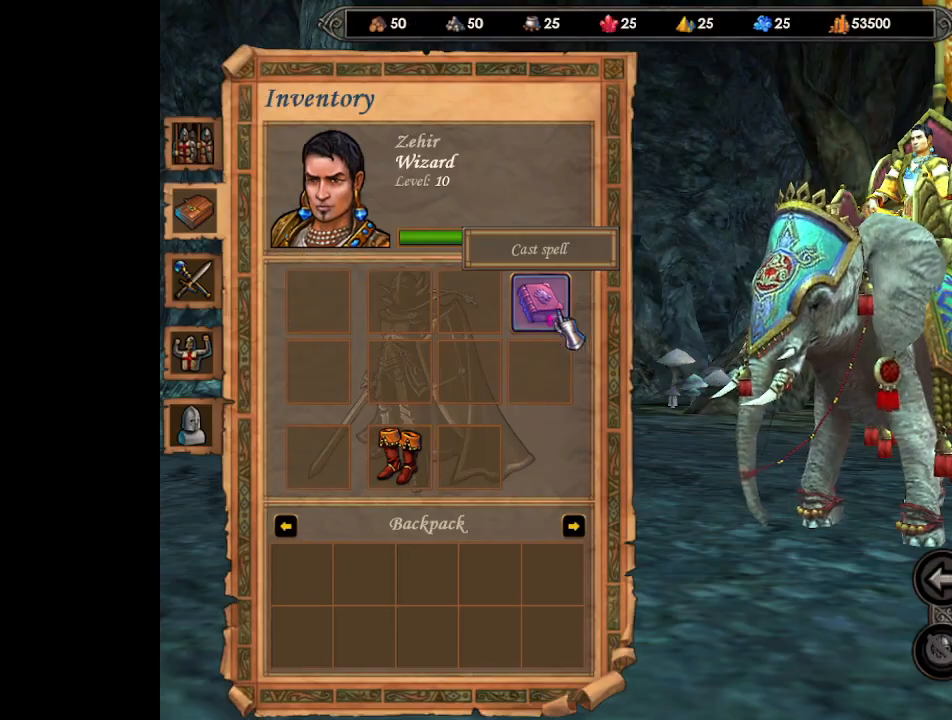
{"keys": [], "mouse": [], "events": [[33, "mouse_left", "down"], [100, "mouse_left", "up"], [333, "mouse_left", "down"], [400, "mouse_left", "up"]]}
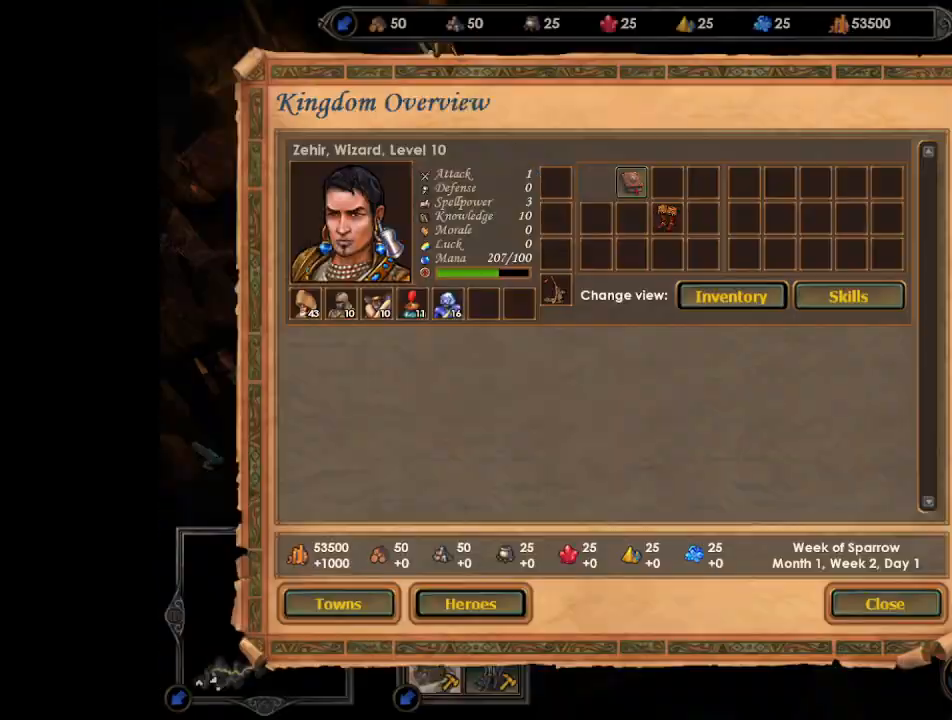
{"keys": [], "mouse": [], "events": [[100, "mouse_left", "down"], [167, "mouse_left", "up"], [233, "mouse_left", "down"], [300, "mouse_left", "up"]]}
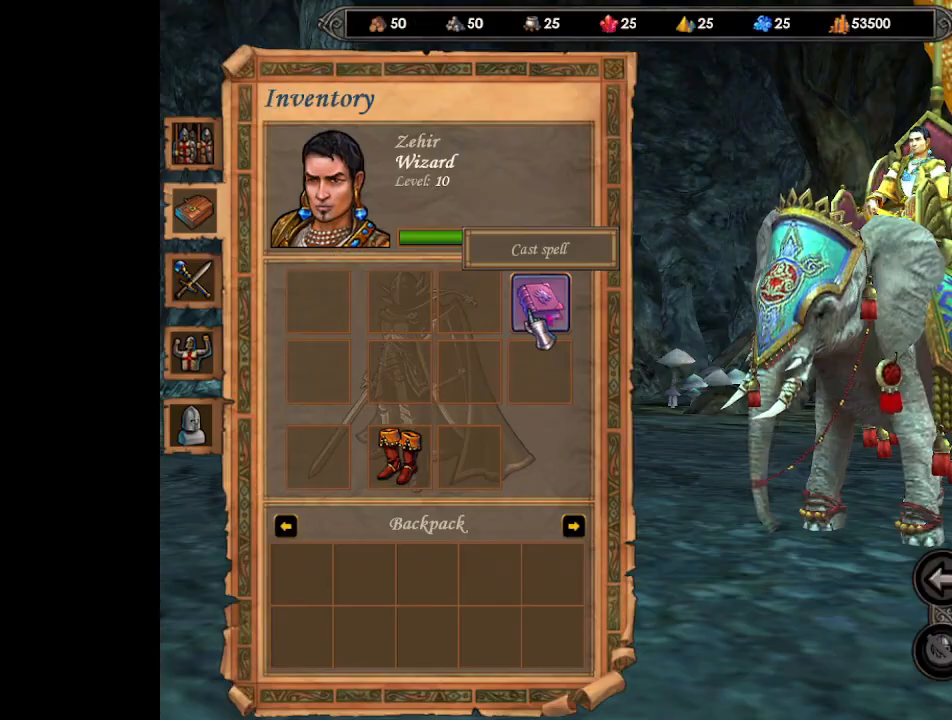
{"keys": [], "mouse": [], "events": [[67, "mouse_left", "down"], [133, "mouse_left", "up"], [333, "mouse_left", "down"], [400, "mouse_left", "up"]]}
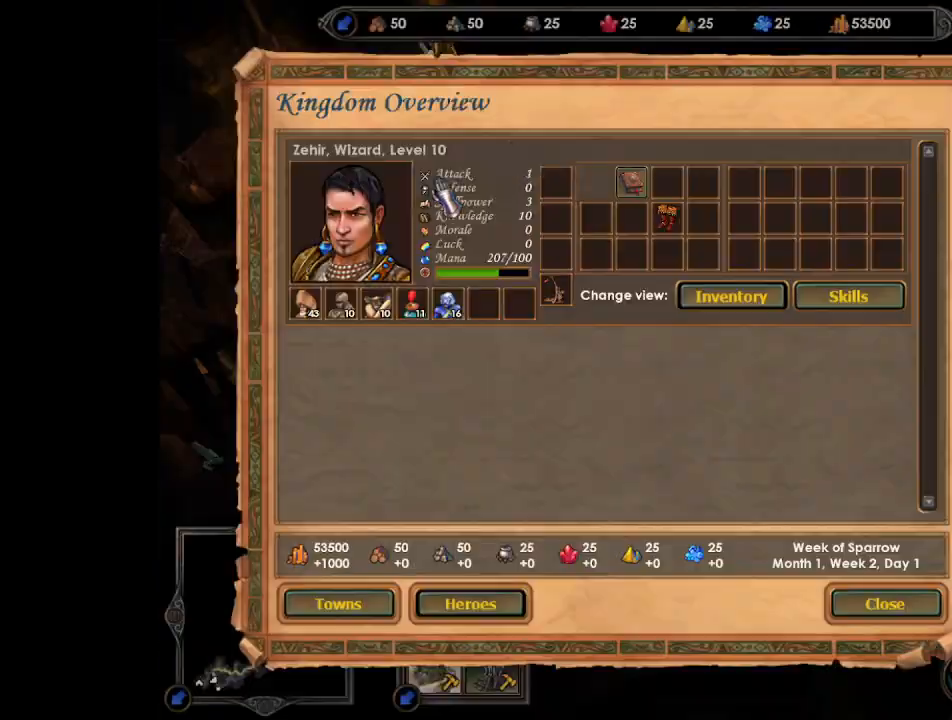
{"keys": [], "mouse": [], "events": [[133, "mouse_left", "down"], [200, "mouse_left", "up"], [267, "mouse_left", "down"], [333, "mouse_left", "up"]]}
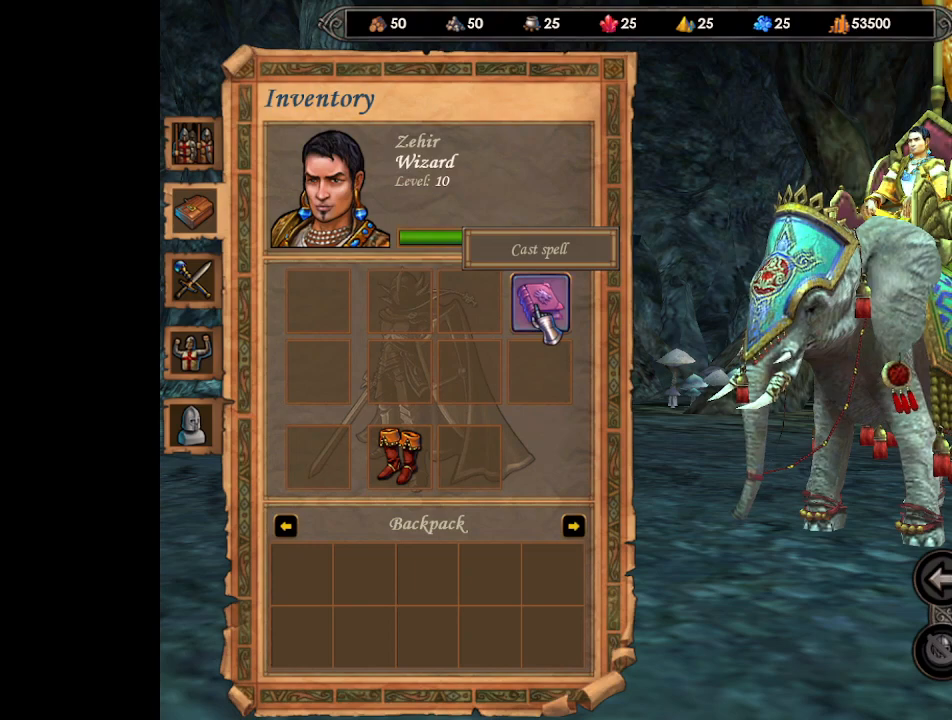
{"keys": [], "mouse": [], "events": [[33, "mouse_left", "down"], [133, "mouse_left", "up"], [333, "mouse_left", "down"], [433, "mouse_left", "up"]]}
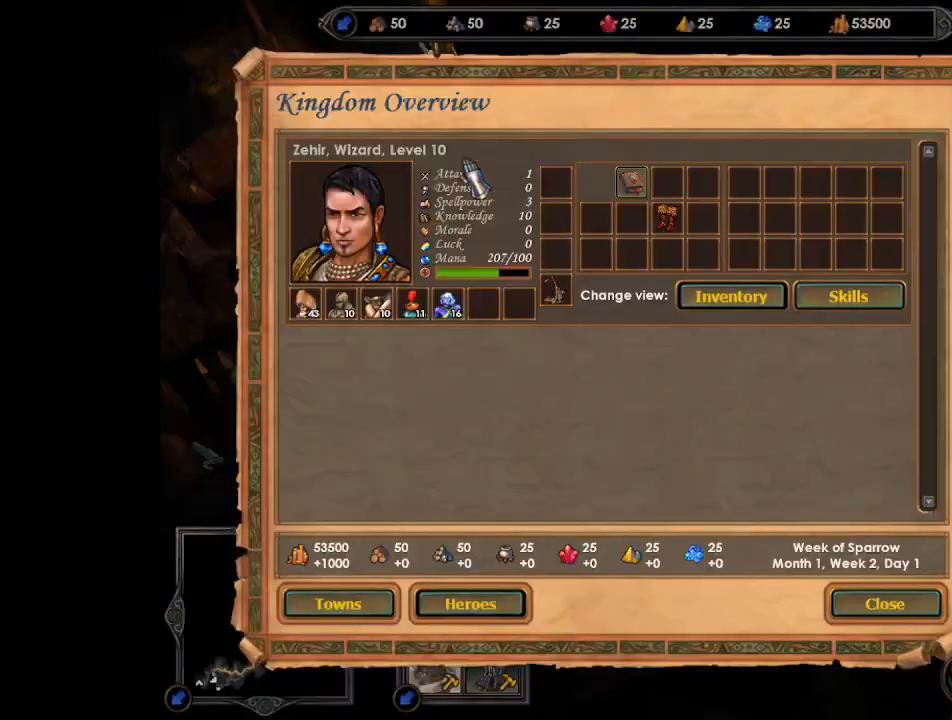
{"keys": [], "mouse": [], "events": [[133, "mouse_left", "down"], [200, "mouse_left", "up"], [267, "mouse_left", "down"], [333, "mouse_left", "up"]]}
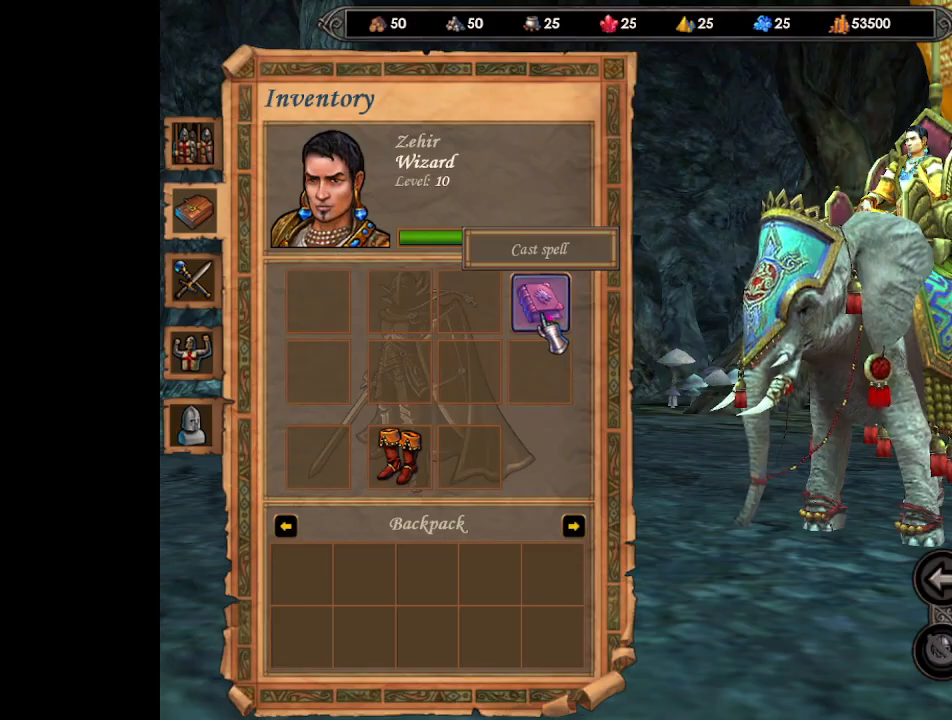
{"keys": [], "mouse": [], "events": [[67, "mouse_left", "down"], [133, "mouse_left", "up"], [333, "mouse_left", "down"], [400, "mouse_left", "up"]]}
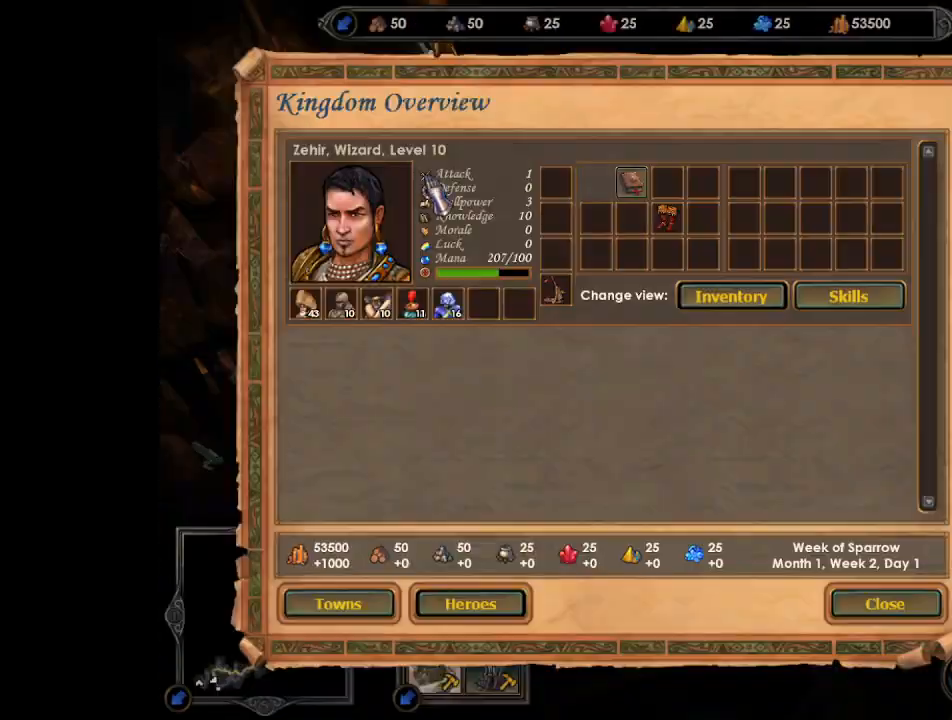
{"keys": [], "mouse": [], "events": [[100, "mouse_left", "down"], [167, "mouse_left", "up"], [233, "mouse_left", "down"], [300, "mouse_left", "up"]]}
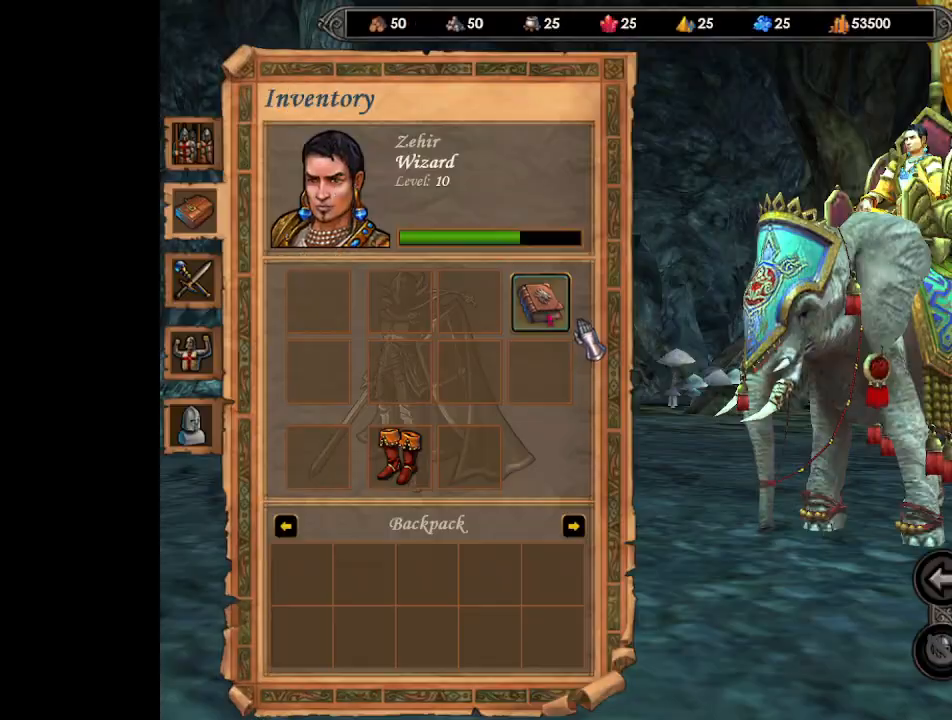
{"keys": [], "mouse": ["left"], "events": [[33, "mouse_left", "down"], [100, "mouse_left", "up"], [233, "mouse_left", "down"], [300, "mouse_left", "up"], [500, "mouse_left", "down"]]}
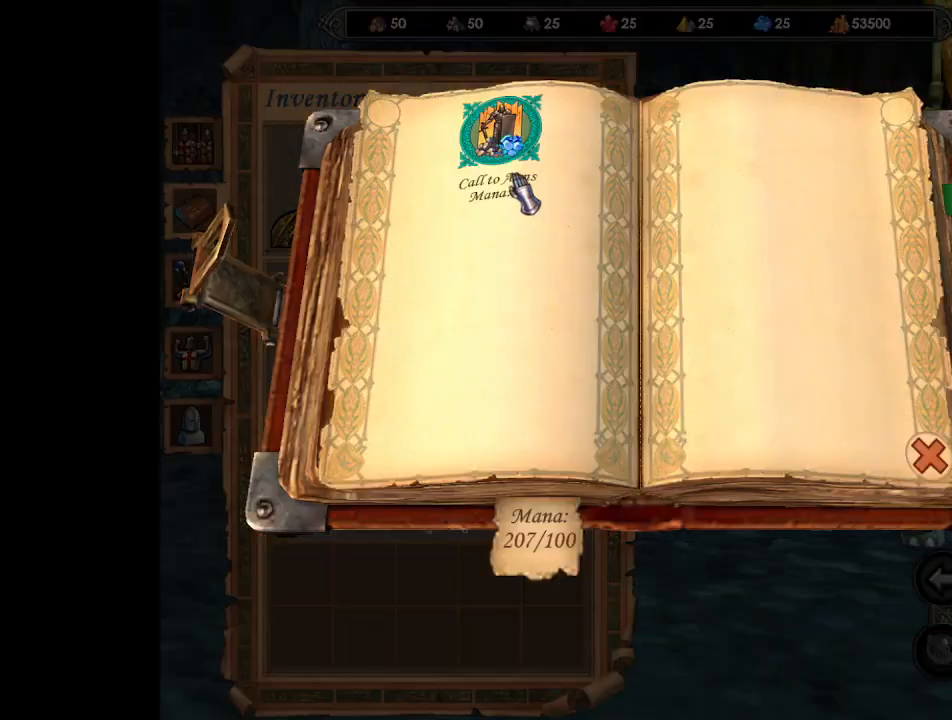
{"keys": [], "mouse": ["left"], "events": [[67, "mouse_left", "up"], [200, "mouse_left", "down"], [267, "mouse_left", "up"], [467, "mouse_left", "down"]]}
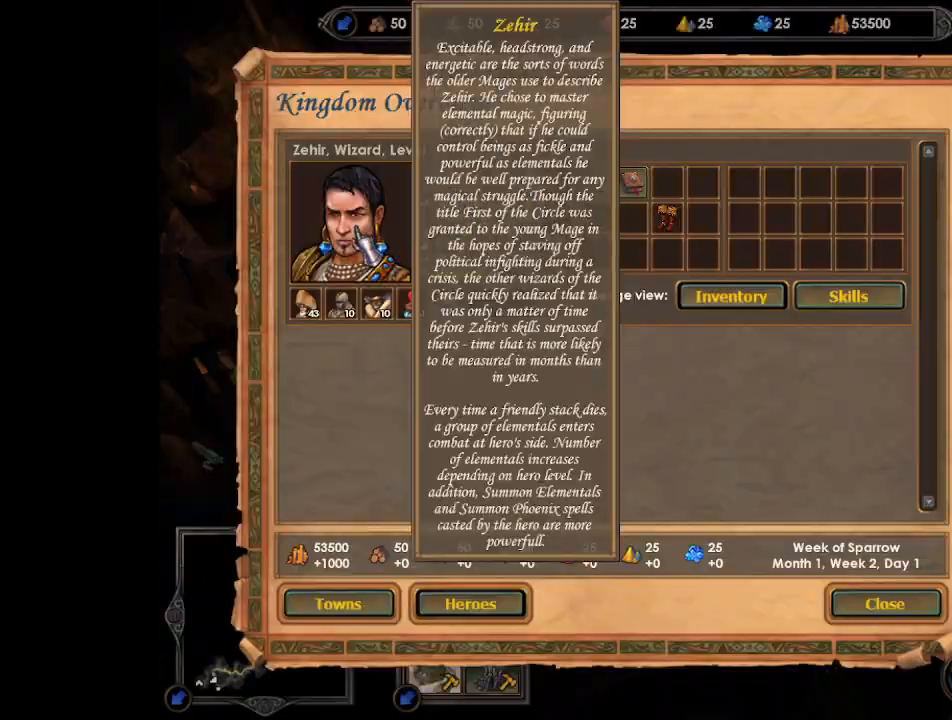
{"keys": [], "mouse": [], "events": [[33, "mouse_left", "up"], [100, "mouse_left", "down"], [167, "mouse_left", "up"], [367, "mouse_left", "down"], [467, "mouse_left", "up"]]}
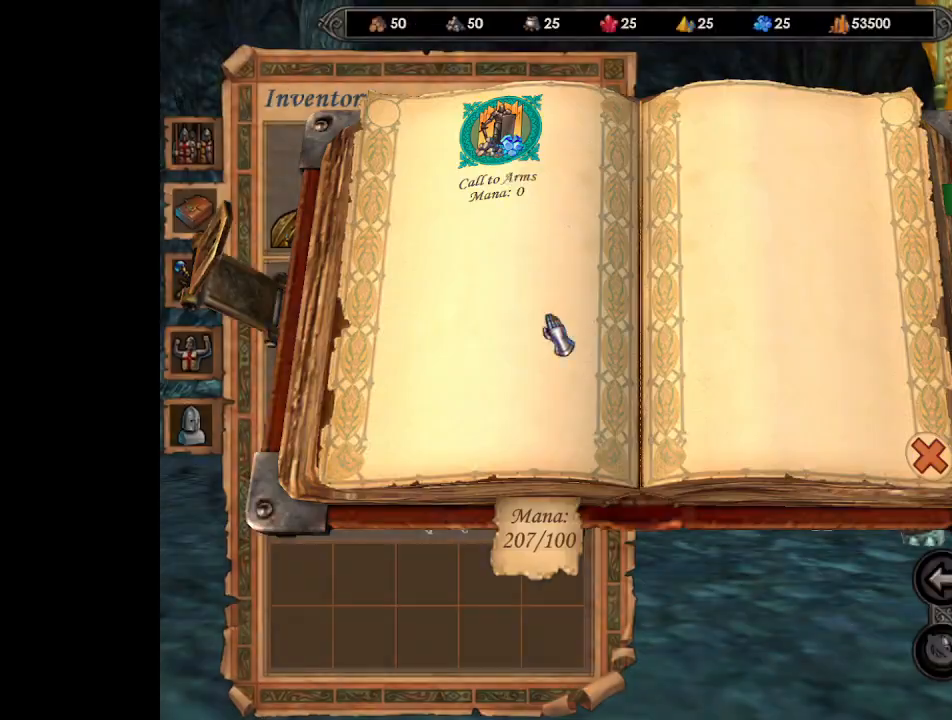
{"keys": [], "mouse": ["left"], "events": [[167, "mouse_left", "down"], [233, "mouse_left", "up"], [467, "mouse_left", "down"]]}
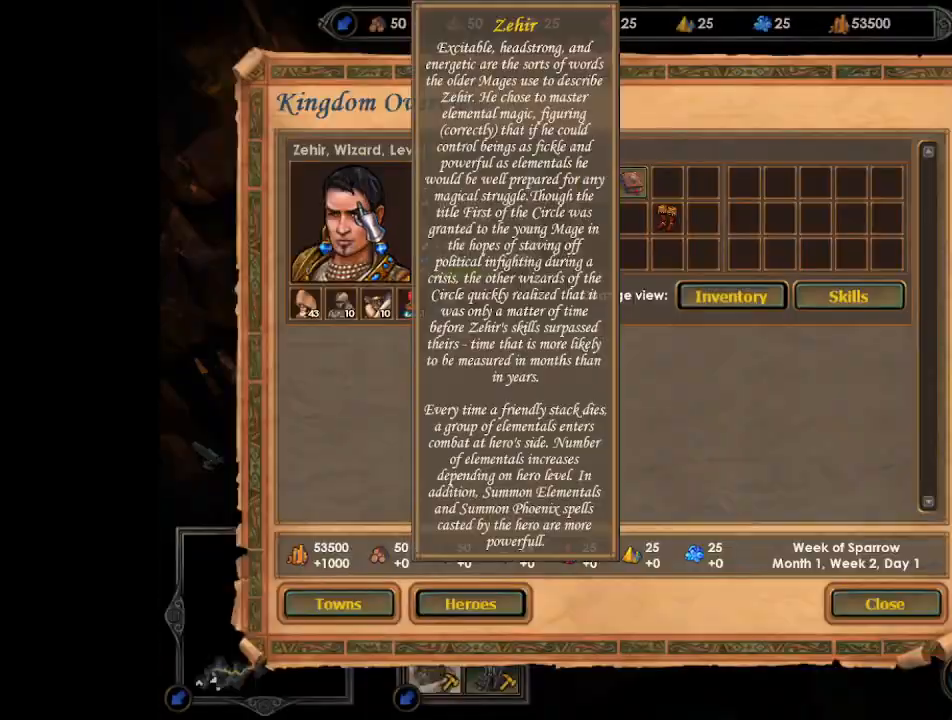
{"keys": [], "mouse": [], "events": [[33, "mouse_left", "up"], [67, "mouse_left", "down"], [133, "mouse_left", "up"], [400, "mouse_left", "down"], [467, "mouse_left", "up"]]}
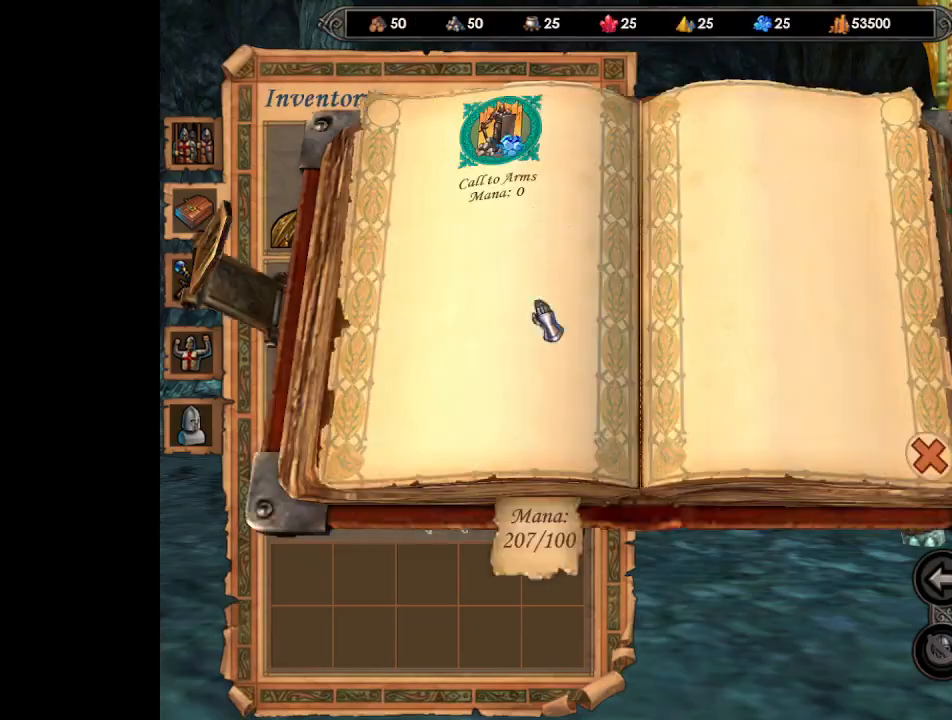
{"keys": [], "mouse": [], "events": [[133, "mouse_left", "down"], [200, "mouse_left", "up"], [300, "escape", "down"], [367, "escape", "up"]]}
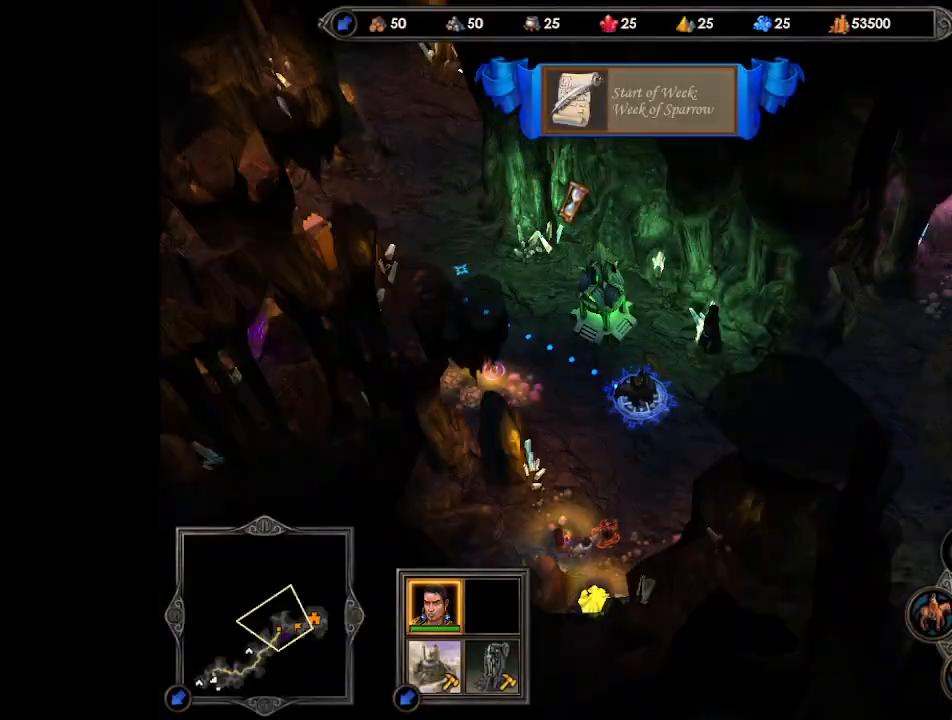
{"keys": [], "mouse": [], "events": []}
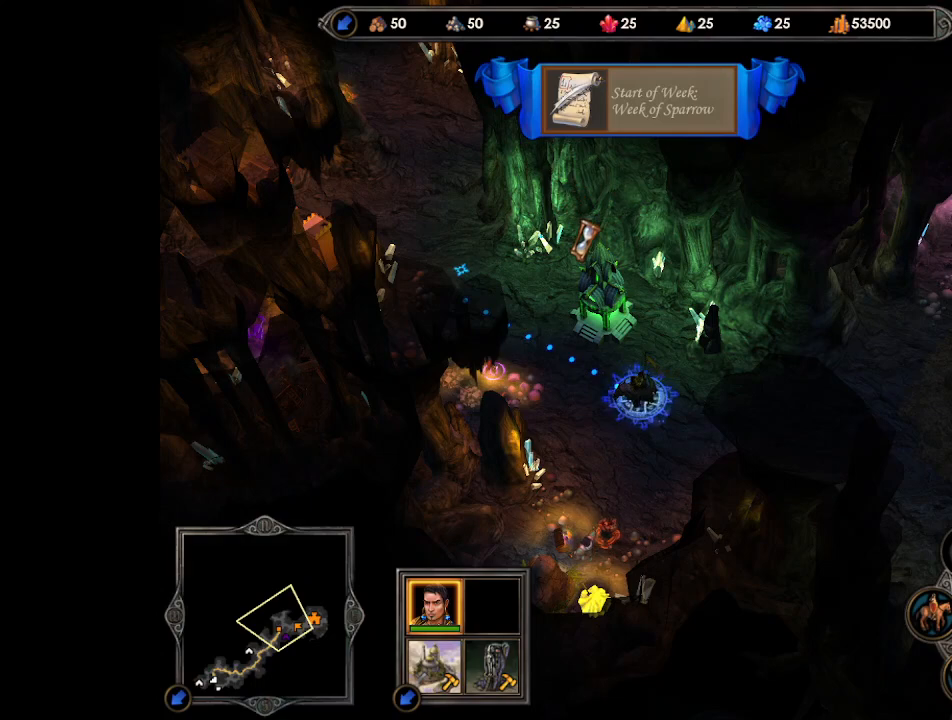
{"keys": ["space"], "mouse": [], "events": [[467, "space", "down"]]}
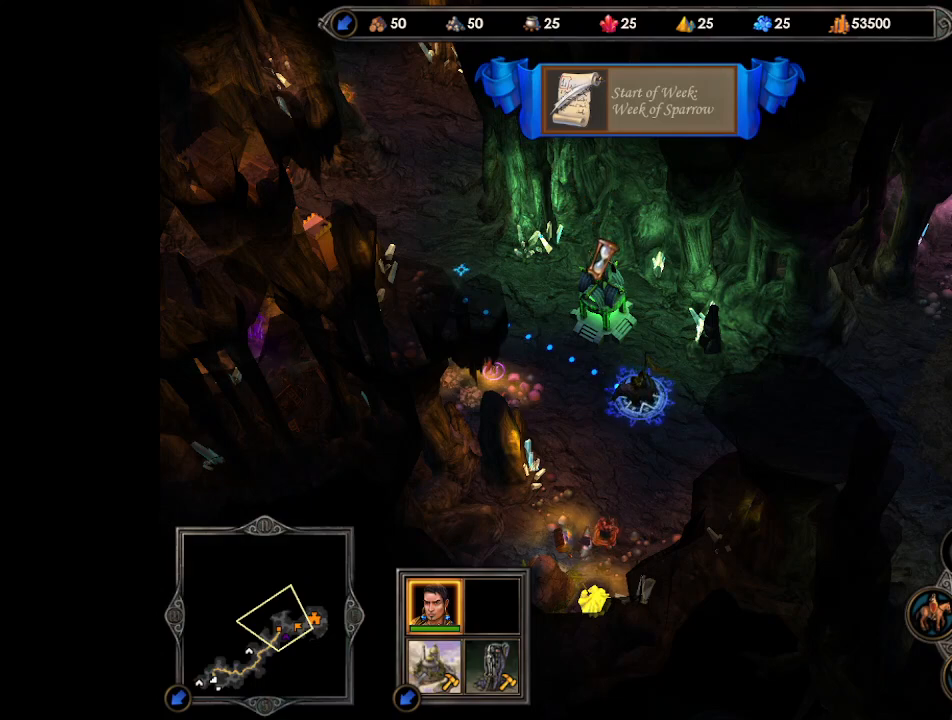
{"keys": [], "mouse": [], "events": [[133, "space", "up"]]}